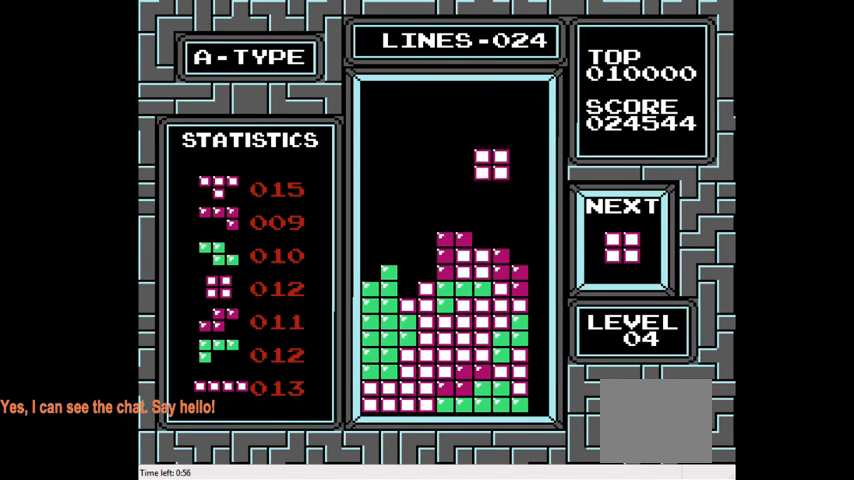
Gameplay with a controller (PlayStation layout); each line is a JSON object with the inputs held at the frame after it. "events" lists button and stick changes between this image and that frame as [ms after this image, input, new state], when the widget could be followed in between. Not read: L3 R3 left_stick.
{"buttons": ["DPAD_DOWN"], "right_stick": "center", "events": [[333, "DPAD_DOWN", "up"], [500, "DPAD_DOWN", "down"]]}
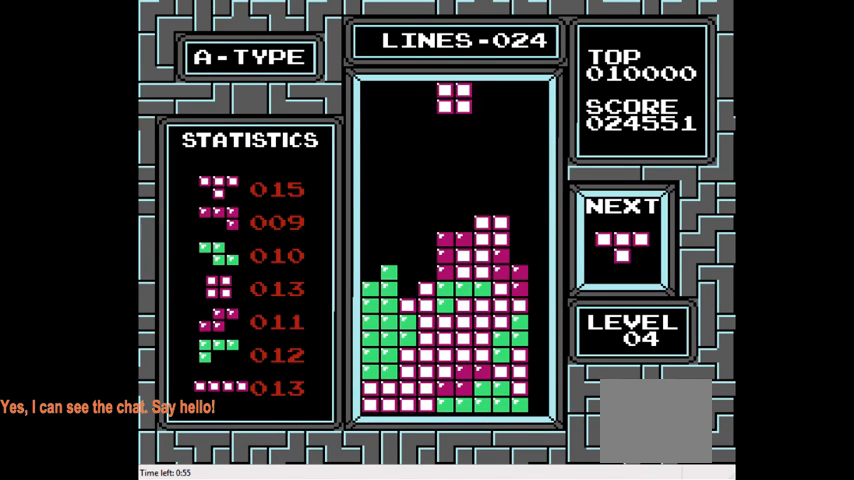
{"buttons": [], "right_stick": "center", "events": [[400, "DPAD_DOWN", "up"]]}
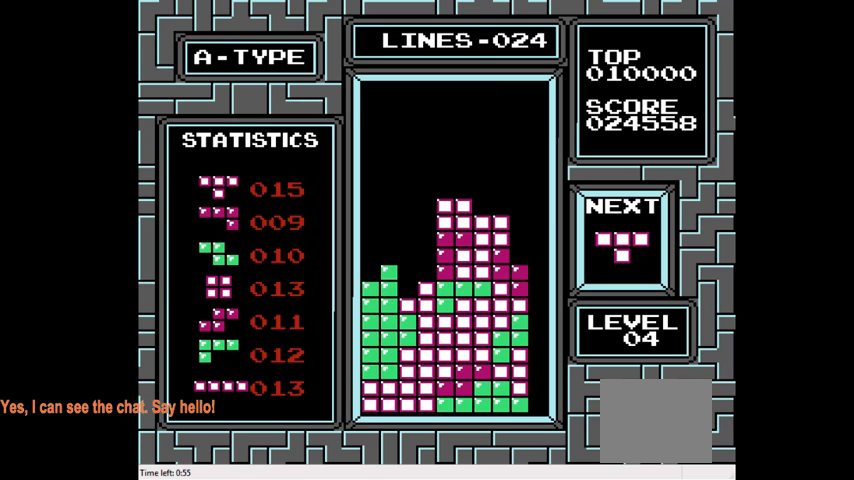
{"buttons": ["CROSS", "DPAD_LEFT"], "right_stick": "center", "events": [[67, "DPAD_LEFT", "down"], [400, "CROSS", "down"]]}
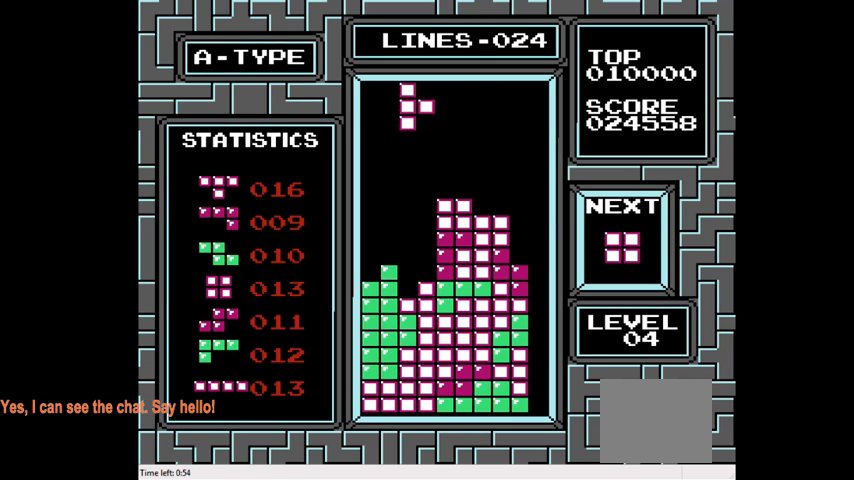
{"buttons": ["DPAD_DOWN"], "right_stick": "center", "events": [[33, "CROSS", "up"], [33, "DPAD_LEFT", "up"], [300, "DPAD_DOWN", "down"]]}
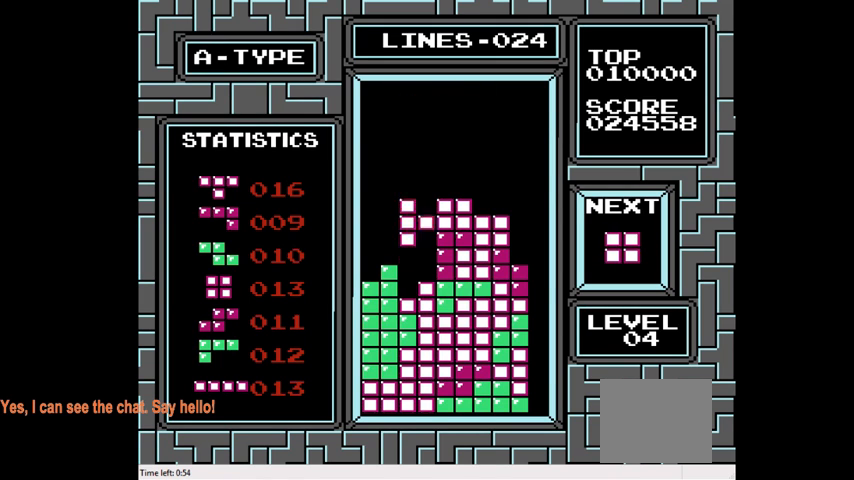
{"buttons": ["DPAD_RIGHT"], "right_stick": "center", "events": [[233, "DPAD_DOWN", "up"], [500, "DPAD_RIGHT", "down"]]}
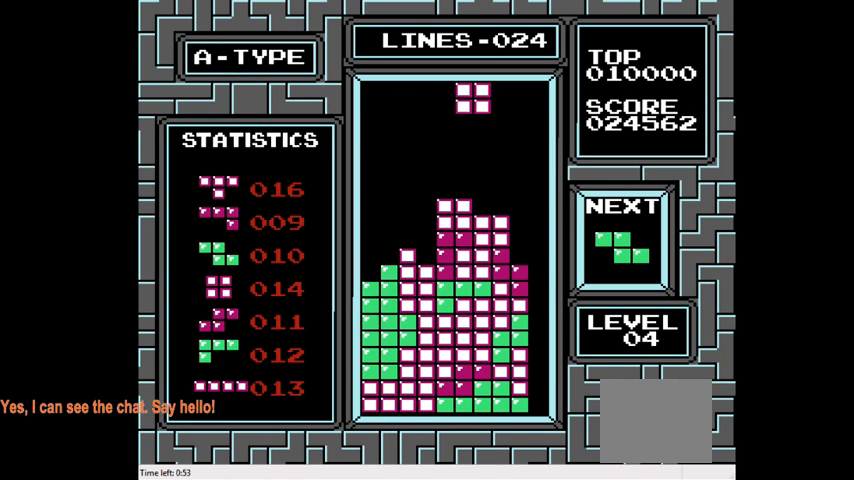
{"buttons": [], "right_stick": "center", "events": [[300, "DPAD_RIGHT", "up"]]}
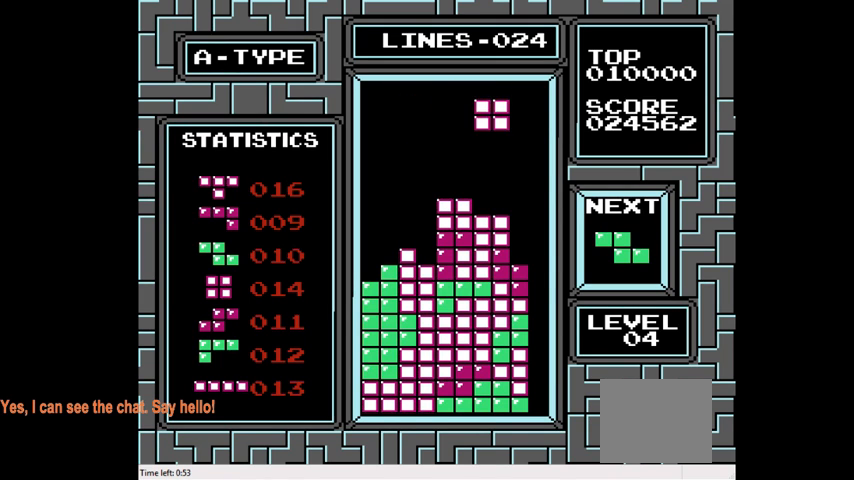
{"buttons": [], "right_stick": "center", "events": [[167, "DPAD_DOWN", "down"], [433, "DPAD_DOWN", "up"]]}
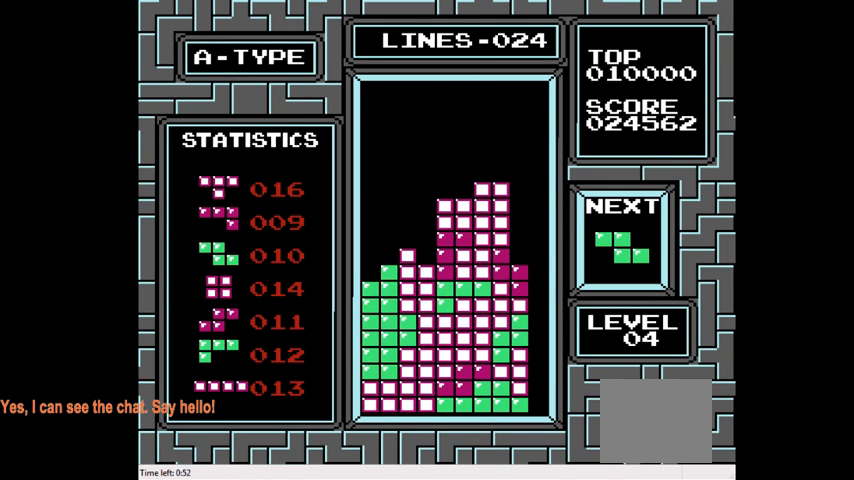
{"buttons": ["DPAD_LEFT"], "right_stick": "center", "events": [[67, "DPAD_LEFT", "down"], [200, "CIRCLE", "down"], [400, "CIRCLE", "up"]]}
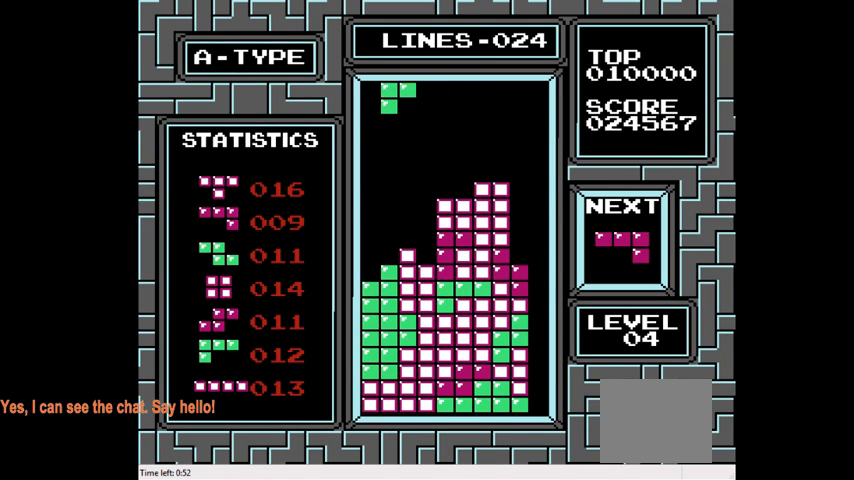
{"buttons": ["DPAD_DOWN"], "right_stick": "center", "events": [[233, "DPAD_LEFT", "up"], [300, "DPAD_DOWN", "down"]]}
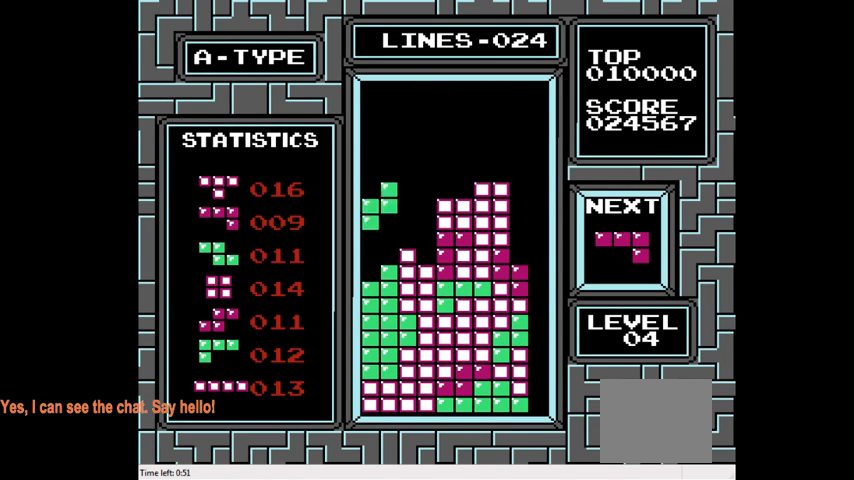
{"buttons": [], "right_stick": "center", "events": [[300, "DPAD_DOWN", "up"]]}
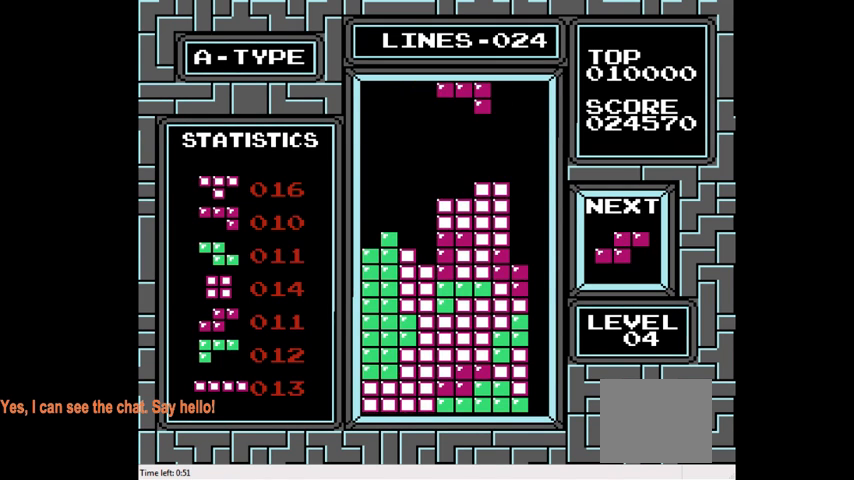
{"buttons": ["DPAD_DOWN"], "right_stick": "center", "events": [[67, "CIRCLE", "down"], [200, "CIRCLE", "up"], [333, "DPAD_DOWN", "down"]]}
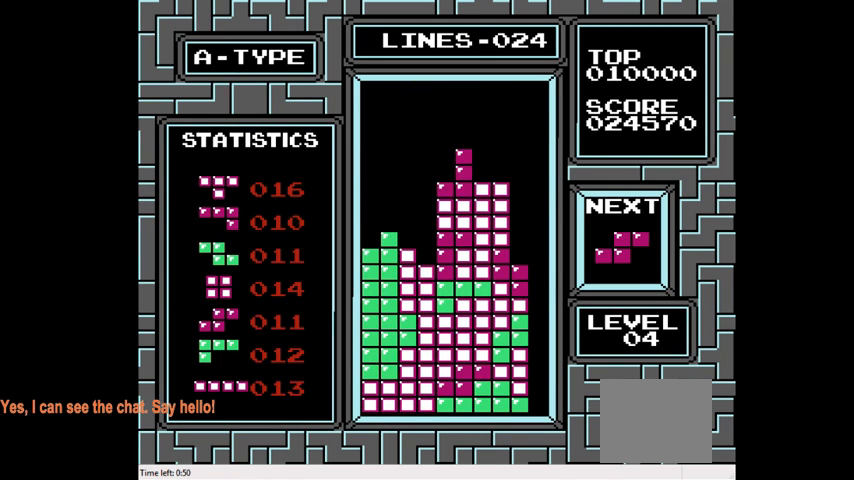
{"buttons": ["CIRCLE", "DPAD_LEFT"], "right_stick": "center", "events": [[167, "DPAD_DOWN", "up"], [267, "DPAD_LEFT", "down"], [467, "CIRCLE", "down"]]}
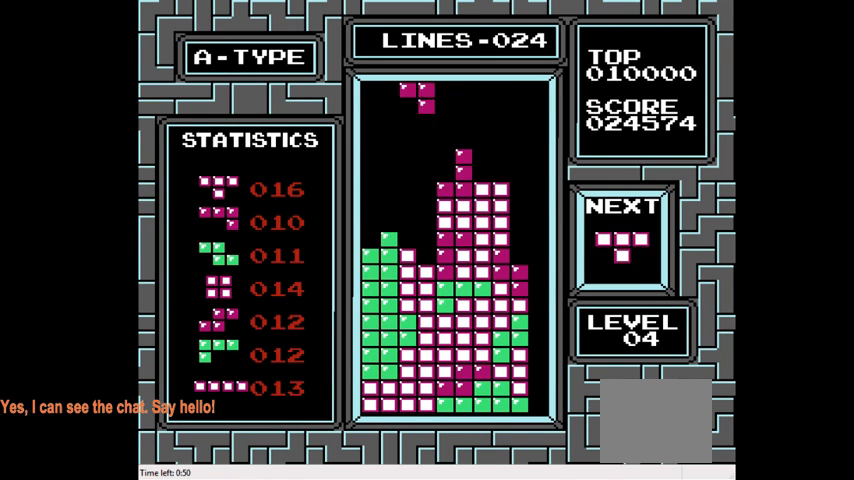
{"buttons": ["DPAD_DOWN"], "right_stick": "center", "events": [[100, "CIRCLE", "up"], [100, "DPAD_LEFT", "up"], [333, "DPAD_DOWN", "down"]]}
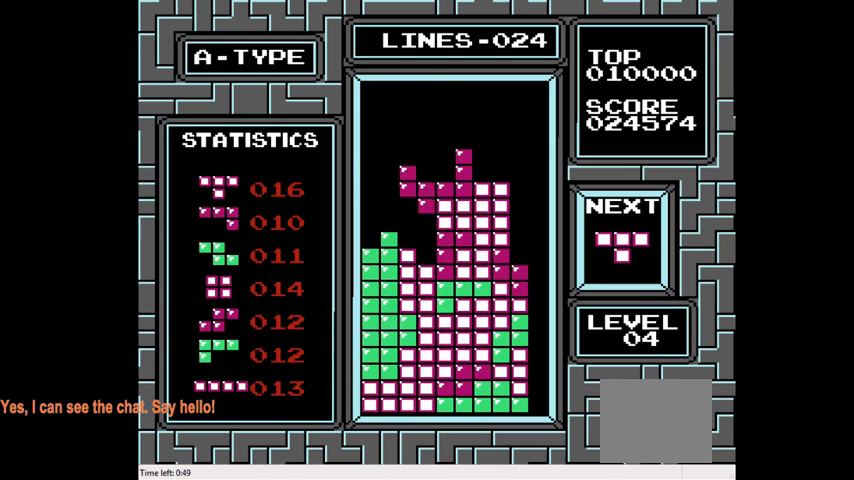
{"buttons": ["CROSS", "DPAD_LEFT"], "right_stick": "center", "events": [[267, "DPAD_DOWN", "up"], [400, "DPAD_LEFT", "down"], [500, "CROSS", "down"]]}
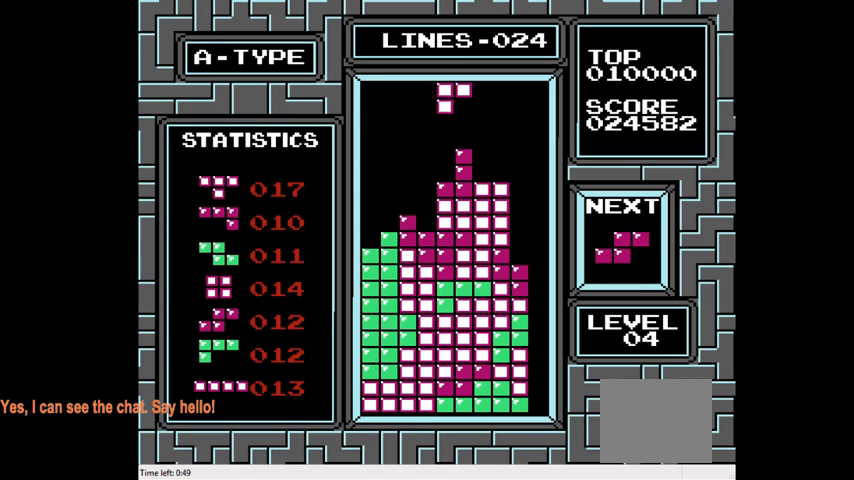
{"buttons": [], "right_stick": "center", "events": [[167, "CROSS", "up"], [500, "DPAD_LEFT", "up"]]}
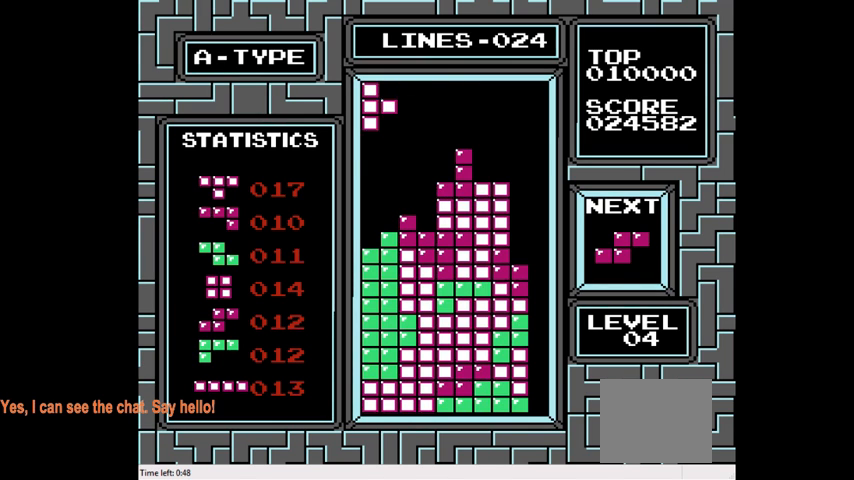
{"buttons": [], "right_stick": "center", "events": [[67, "DPAD_DOWN", "down"], [467, "DPAD_DOWN", "up"]]}
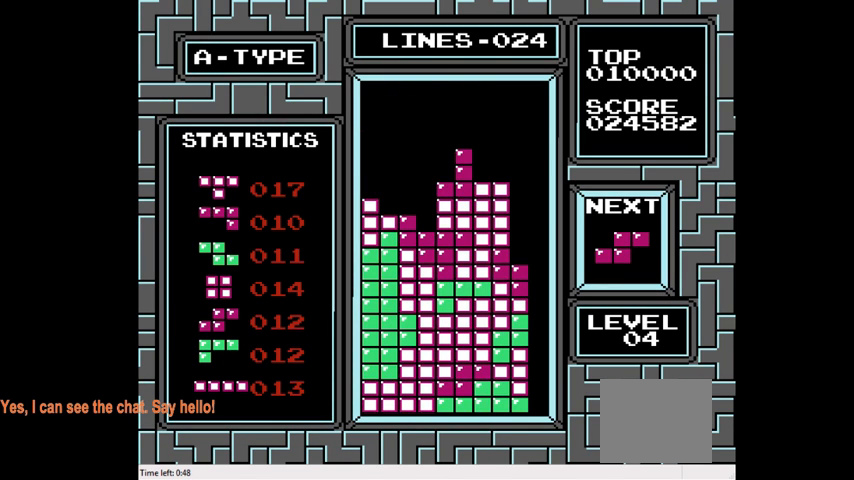
{"buttons": [], "right_stick": "center", "events": [[100, "DPAD_LEFT", "down"], [233, "CIRCLE", "down"], [400, "CIRCLE", "up"], [400, "DPAD_LEFT", "up"]]}
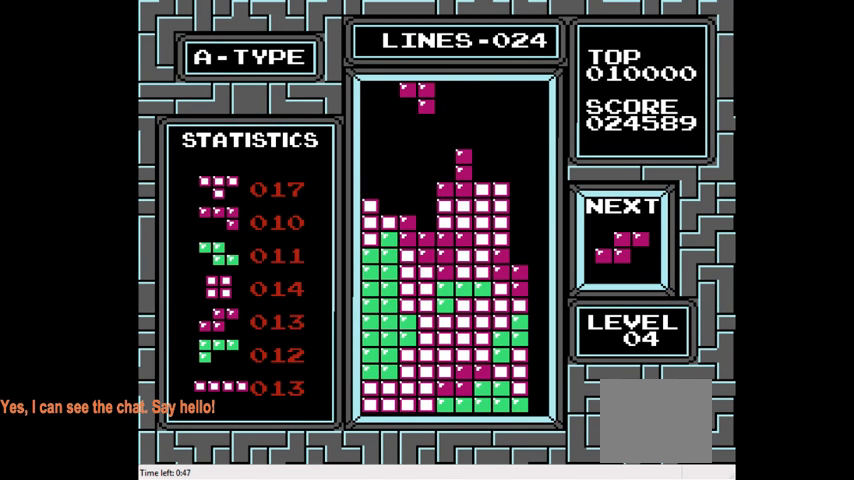
{"buttons": [], "right_stick": "center", "events": [[133, "DPAD_DOWN", "down"], [467, "DPAD_DOWN", "up"]]}
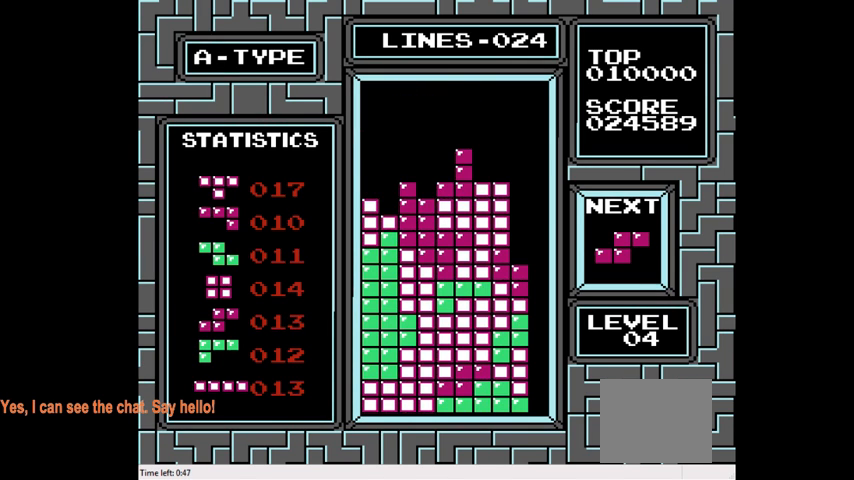
{"buttons": ["CIRCLE", "DPAD_LEFT"], "right_stick": "center", "events": [[100, "DPAD_LEFT", "down"], [433, "CIRCLE", "down"]]}
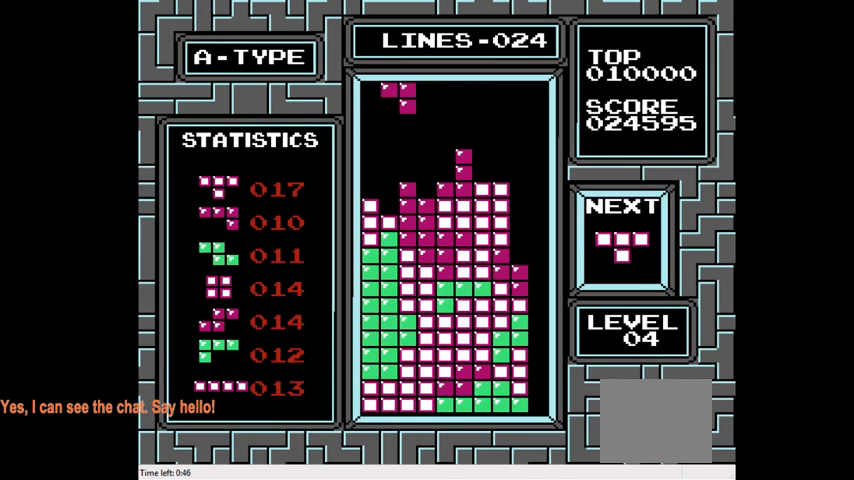
{"buttons": ["DPAD_DOWN"], "right_stick": "center", "events": [[67, "CIRCLE", "up"], [200, "DPAD_LEFT", "up"], [267, "DPAD_DOWN", "down"]]}
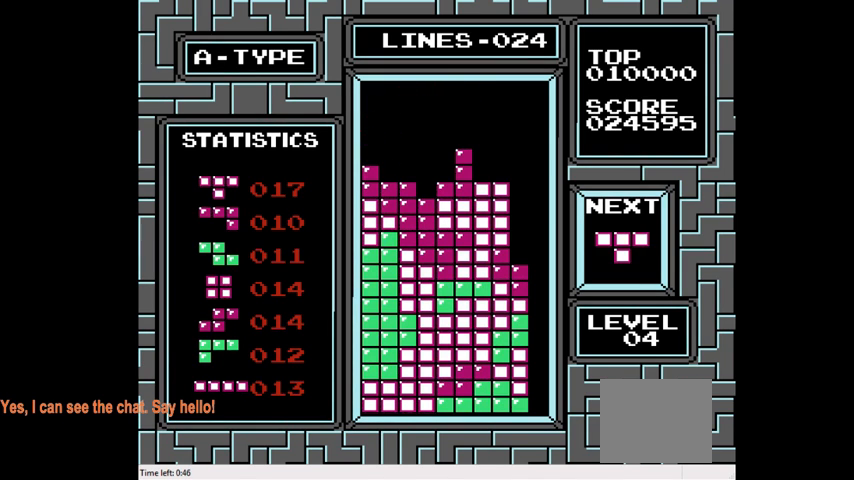
{"buttons": [], "right_stick": "center", "events": [[100, "DPAD_DOWN", "up"], [333, "DPAD_LEFT", "down"], [500, "DPAD_LEFT", "up"]]}
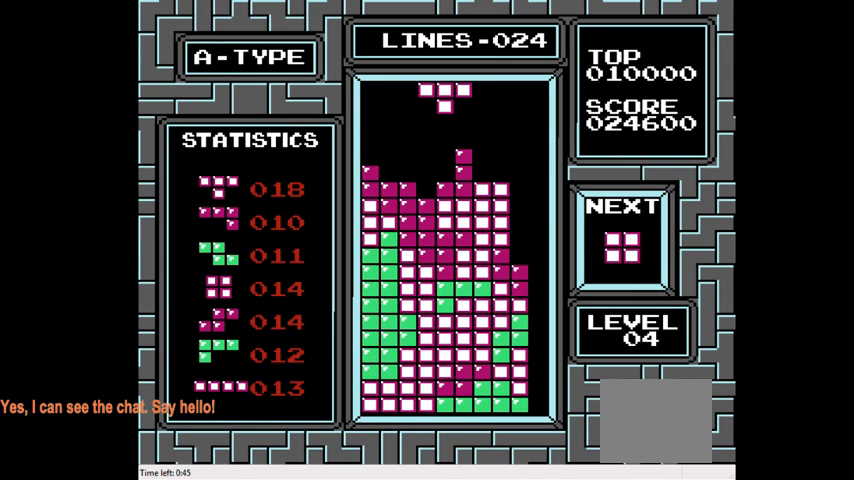
{"buttons": ["DPAD_DOWN"], "right_stick": "center", "events": [[233, "DPAD_LEFT", "down"], [333, "DPAD_LEFT", "up"], [433, "DPAD_DOWN", "down"]]}
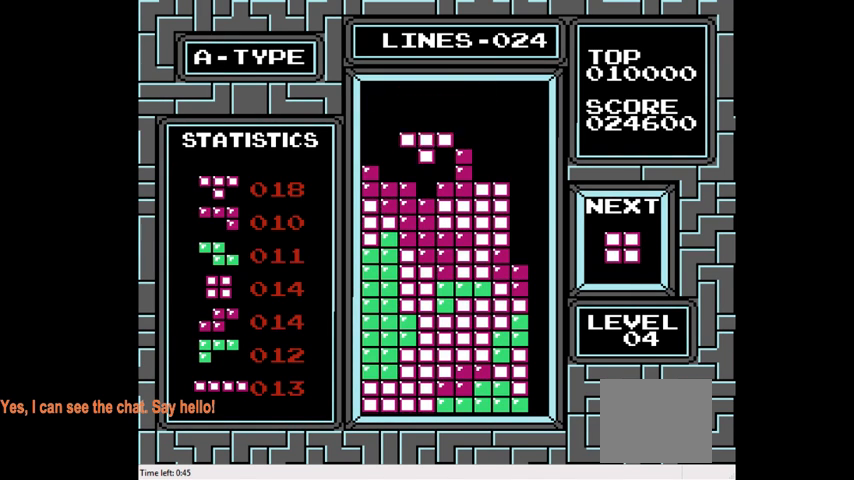
{"buttons": [], "right_stick": "center", "events": [[267, "DPAD_DOWN", "up"], [367, "DPAD_RIGHT", "down"], [500, "DPAD_RIGHT", "up"]]}
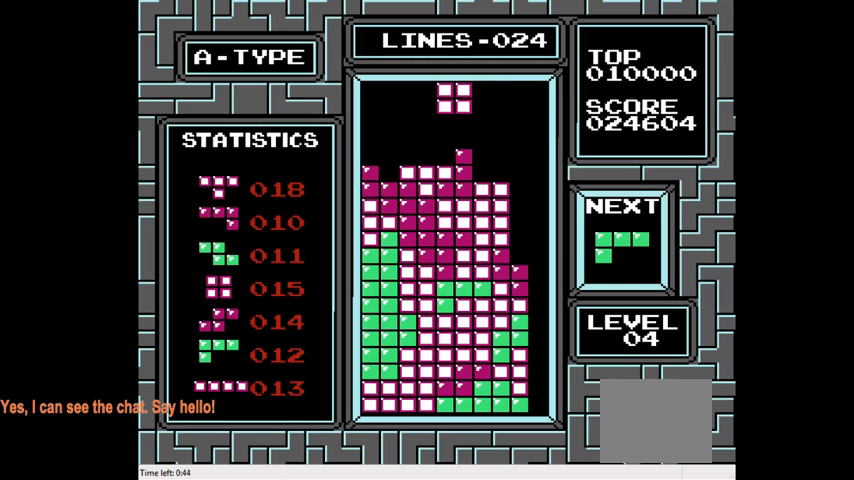
{"buttons": [], "right_stick": "center", "events": [[100, "DPAD_RIGHT", "down"], [200, "DPAD_RIGHT", "up"], [300, "DPAD_RIGHT", "down"], [433, "DPAD_RIGHT", "up"]]}
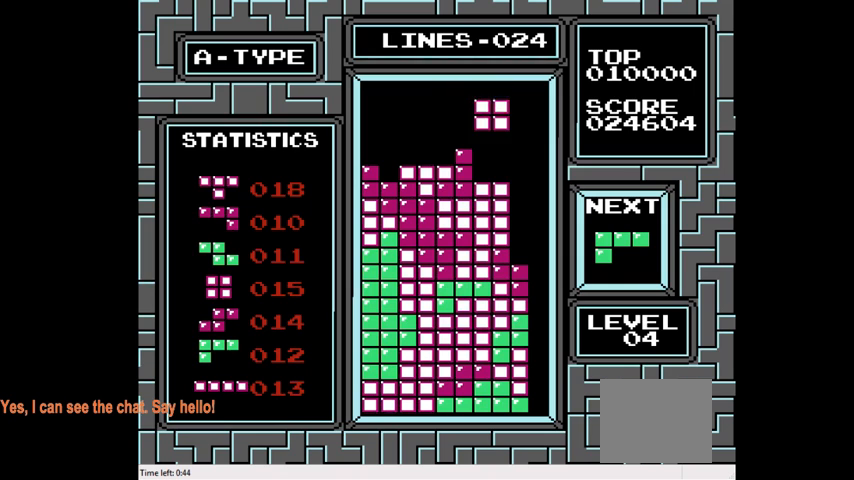
{"buttons": [], "right_stick": "center", "events": [[67, "DPAD_DOWN", "down"], [333, "DPAD_DOWN", "up"]]}
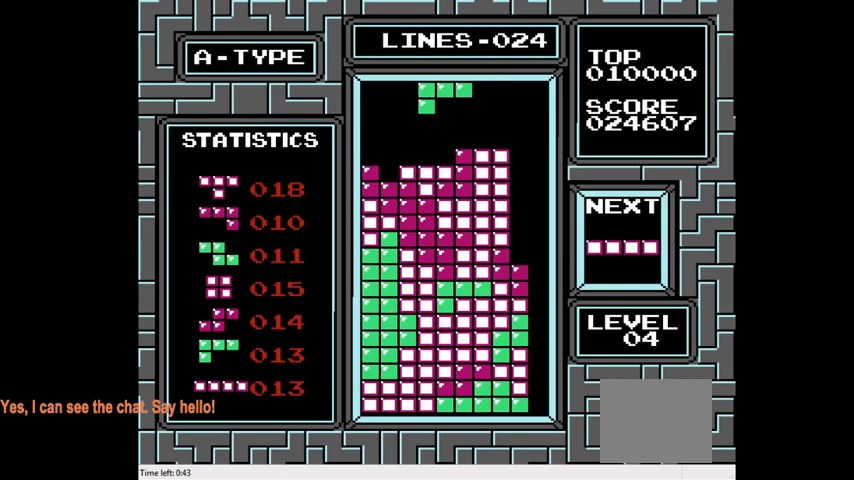
{"buttons": ["DPAD_LEFT"], "right_stick": "center", "events": [[33, "DPAD_LEFT", "down"], [300, "DPAD_LEFT", "up"], [500, "DPAD_LEFT", "down"]]}
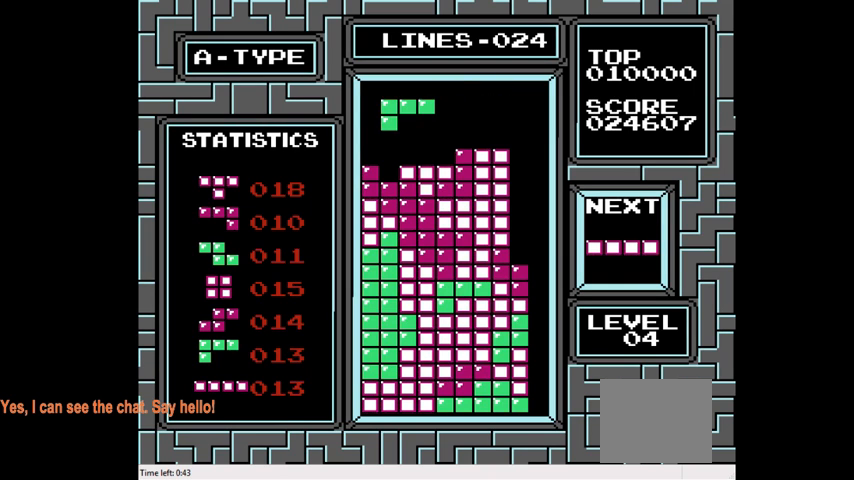
{"buttons": ["DPAD_DOWN"], "right_stick": "center", "events": [[133, "DPAD_LEFT", "up"], [333, "DPAD_DOWN", "down"]]}
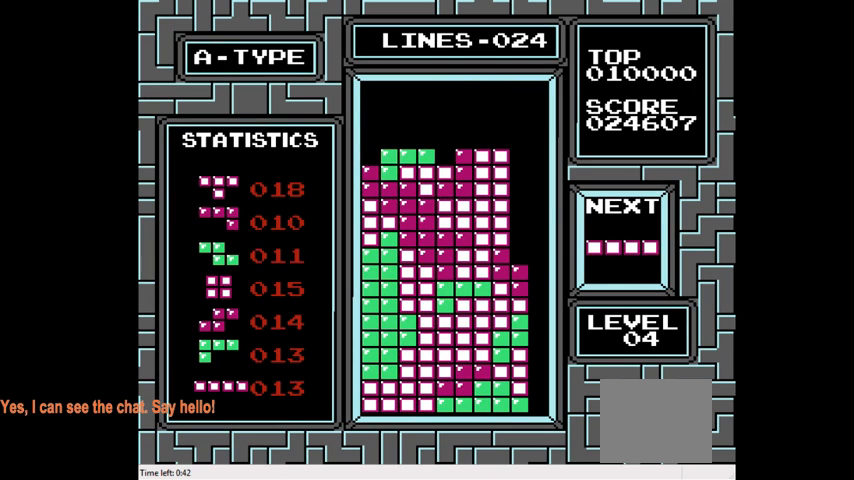
{"buttons": ["CIRCLE", "DPAD_RIGHT"], "right_stick": "center", "events": [[33, "DPAD_DOWN", "up"], [300, "DPAD_RIGHT", "down"], [400, "CIRCLE", "down"]]}